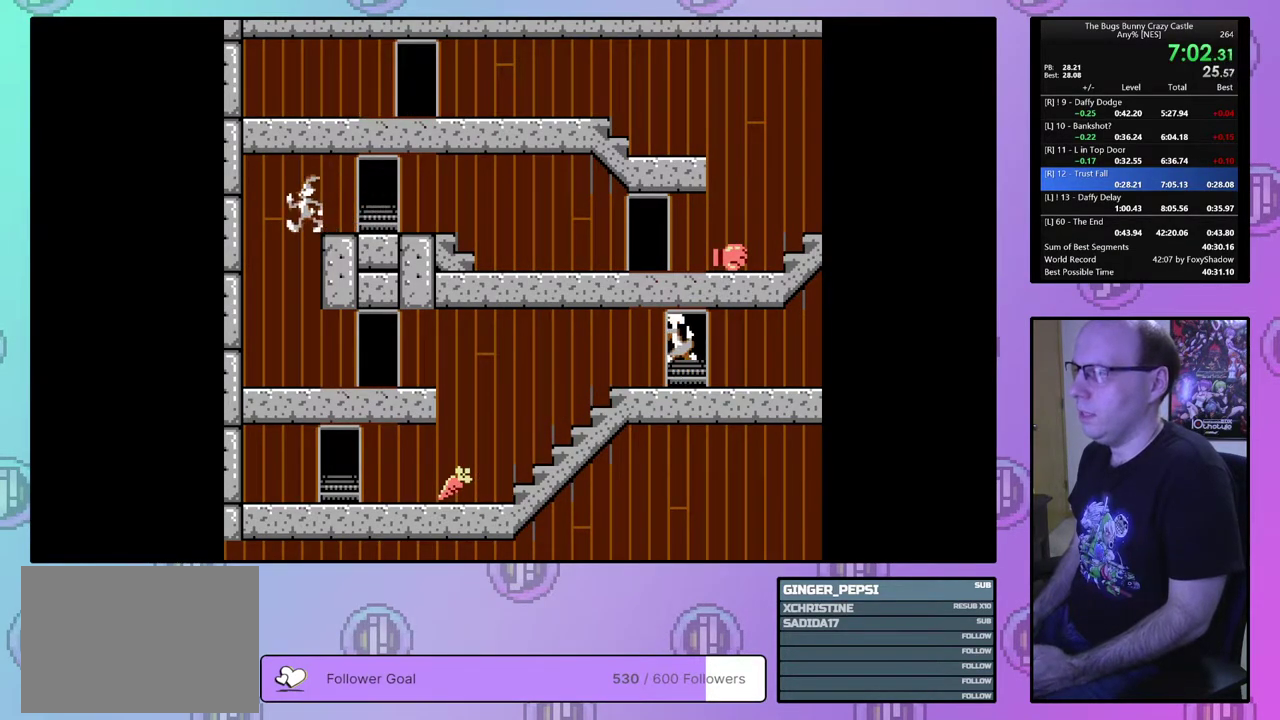
Gameplay with a controller (PlayStation layout); each line is a JSON object with the inputs held at the frame after it (dt_ms = milliseconds from this image to that frame). "events" lists button and stick changes between this image and that frame as [ms after this image, input, new state], when the widget could be followed in between. Not read: L3 R3 START left_stick right_stick.
{"dt_ms": 500, "buttons": ["DPAD_RIGHT"], "events": [[17, "DPAD_UP", "down"], [100, "DPAD_UP", "up"]]}
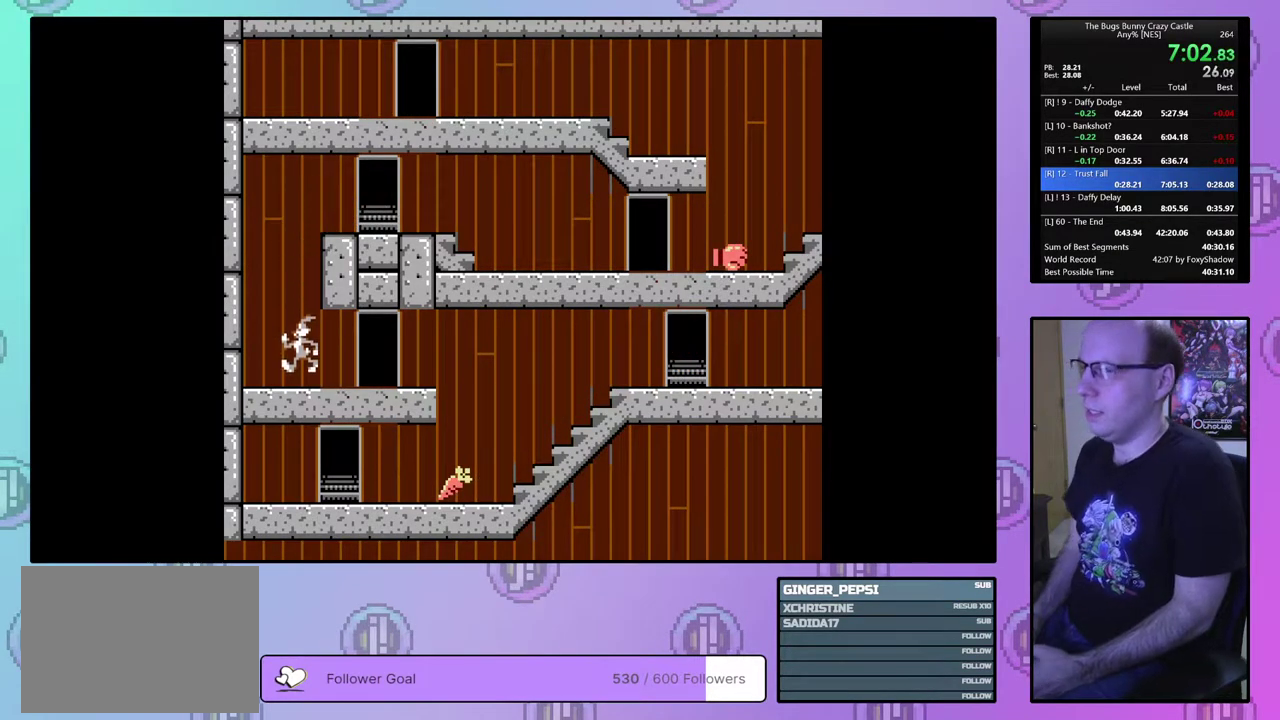
{"dt_ms": 500, "buttons": ["DPAD_RIGHT"], "events": []}
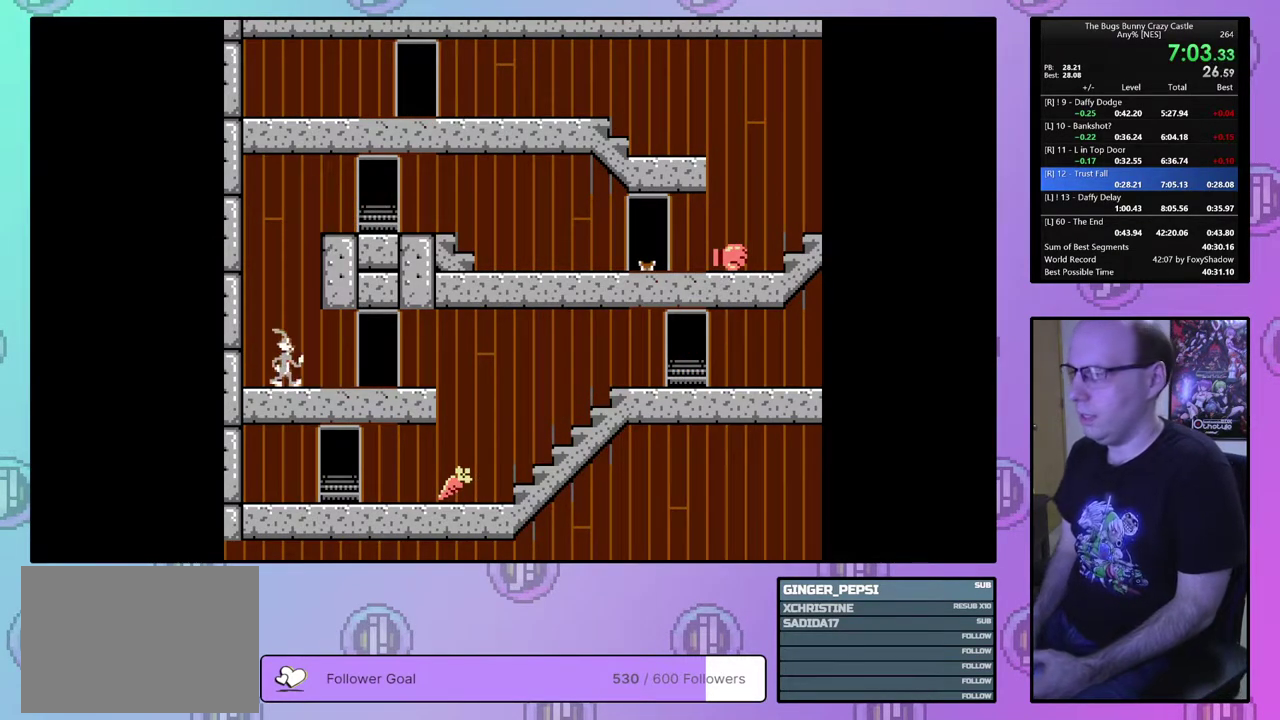
{"dt_ms": 500, "buttons": ["DPAD_RIGHT"], "events": []}
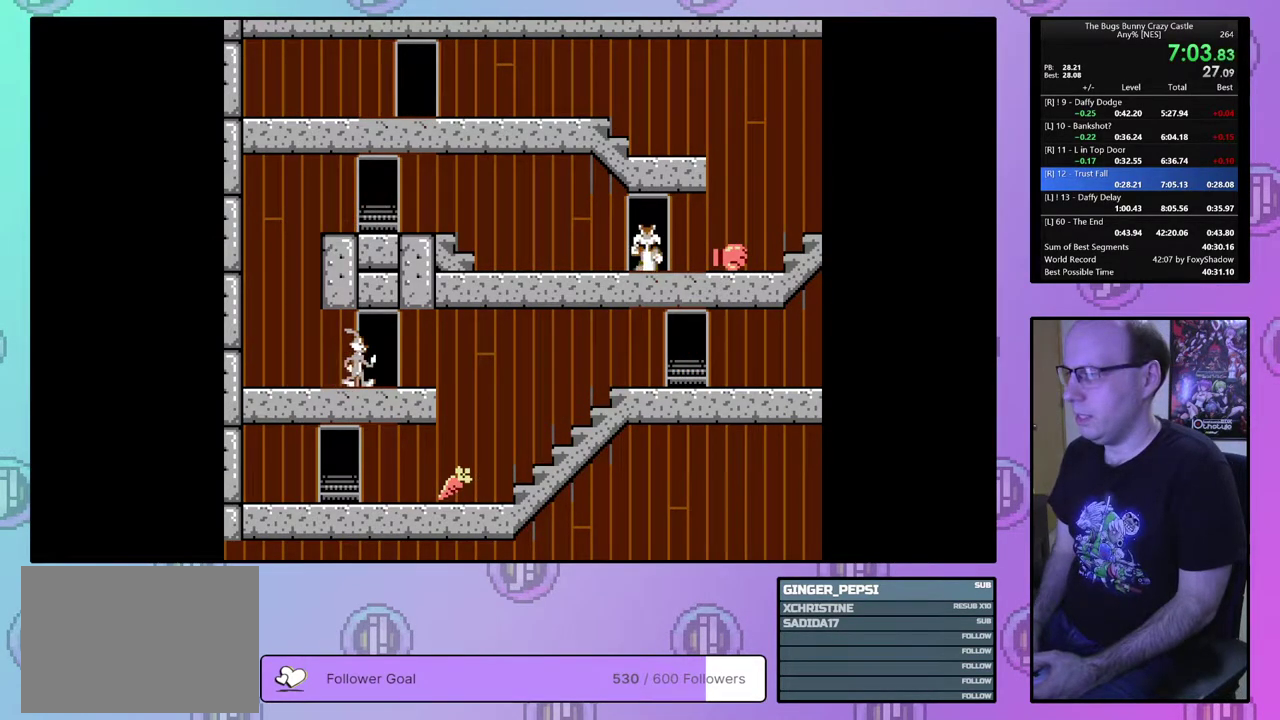
{"dt_ms": 500, "buttons": ["DPAD_RIGHT"], "events": []}
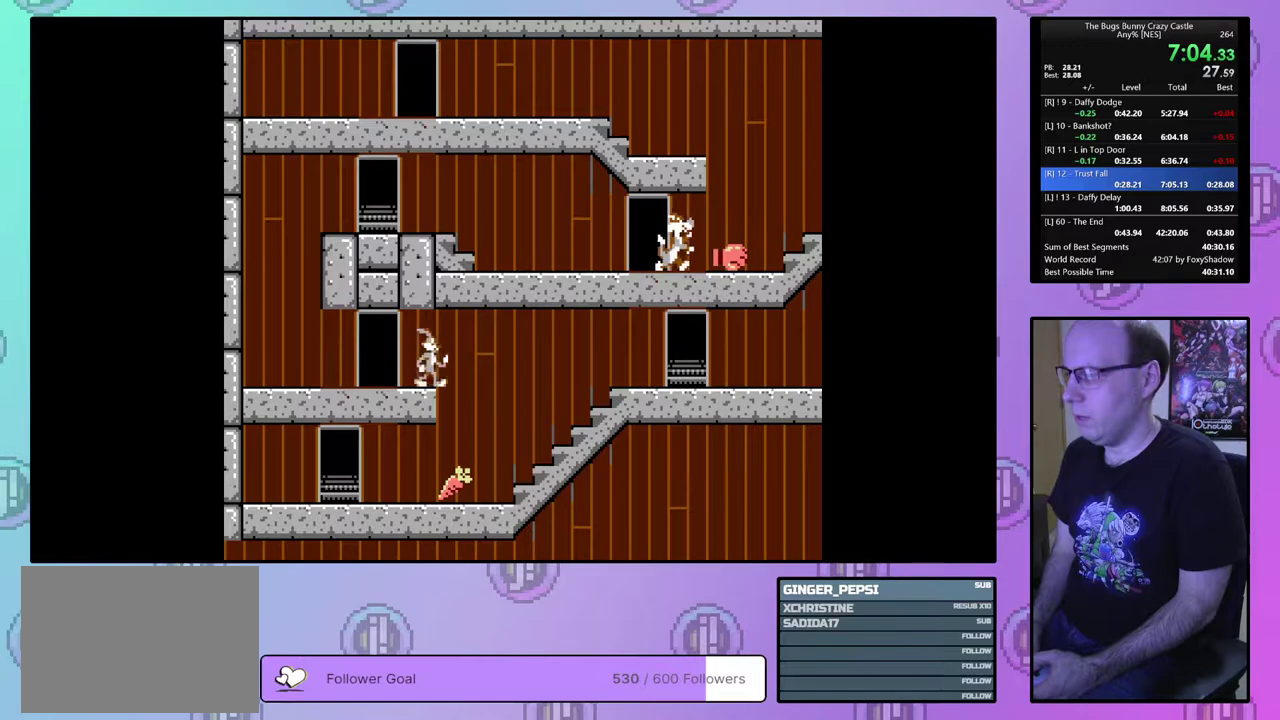
{"dt_ms": 500, "buttons": ["DPAD_RIGHT"], "events": []}
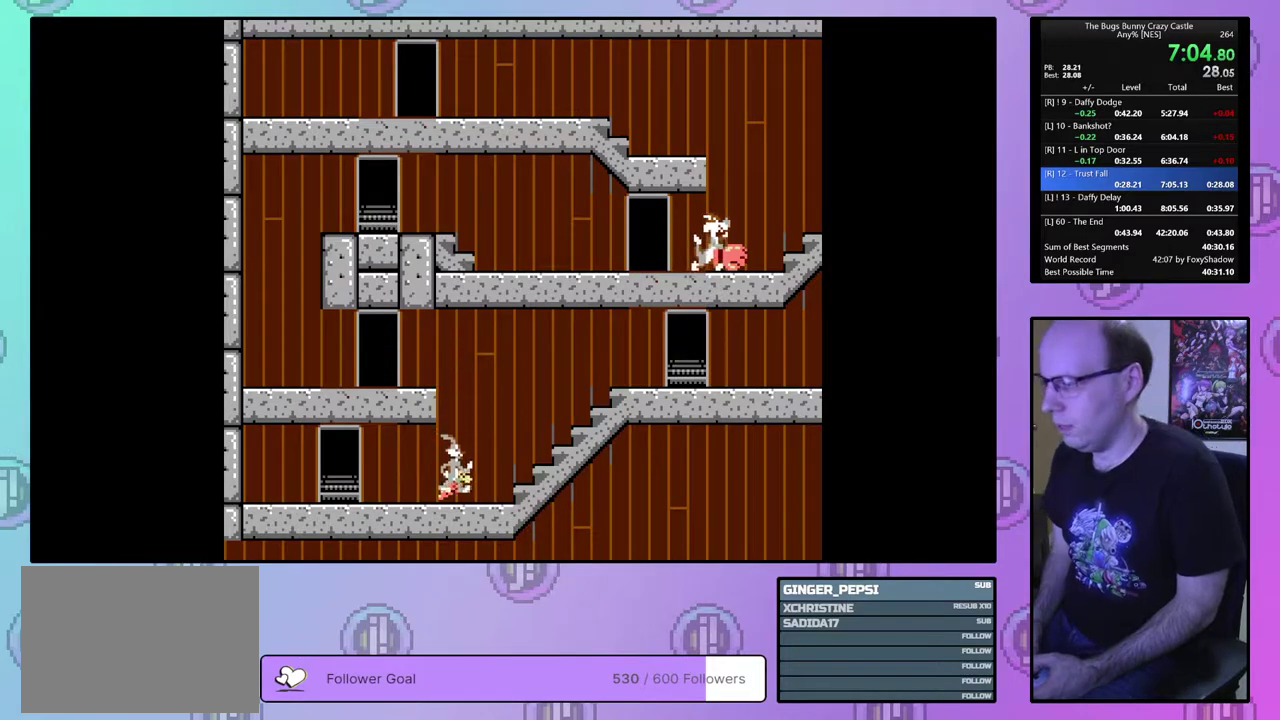
{"dt_ms": 500, "buttons": [], "events": [[200, "DPAD_RIGHT", "up"]]}
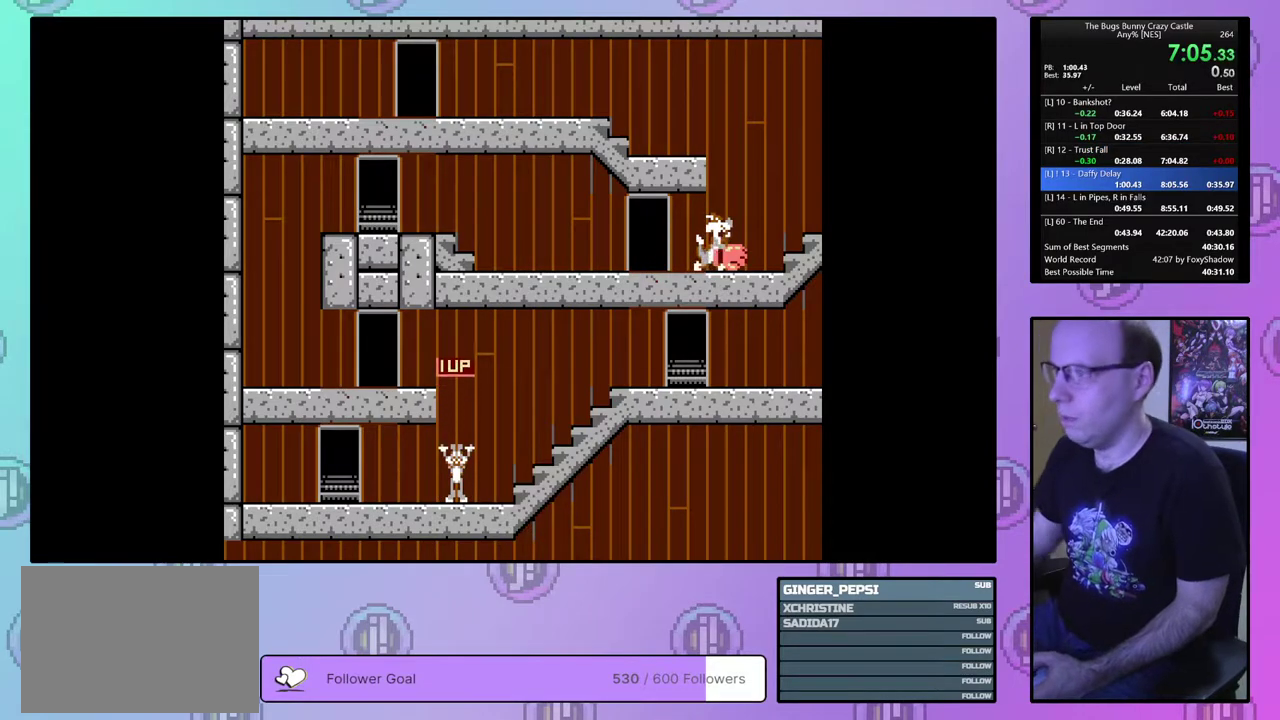
{"dt_ms": 500, "buttons": [], "events": []}
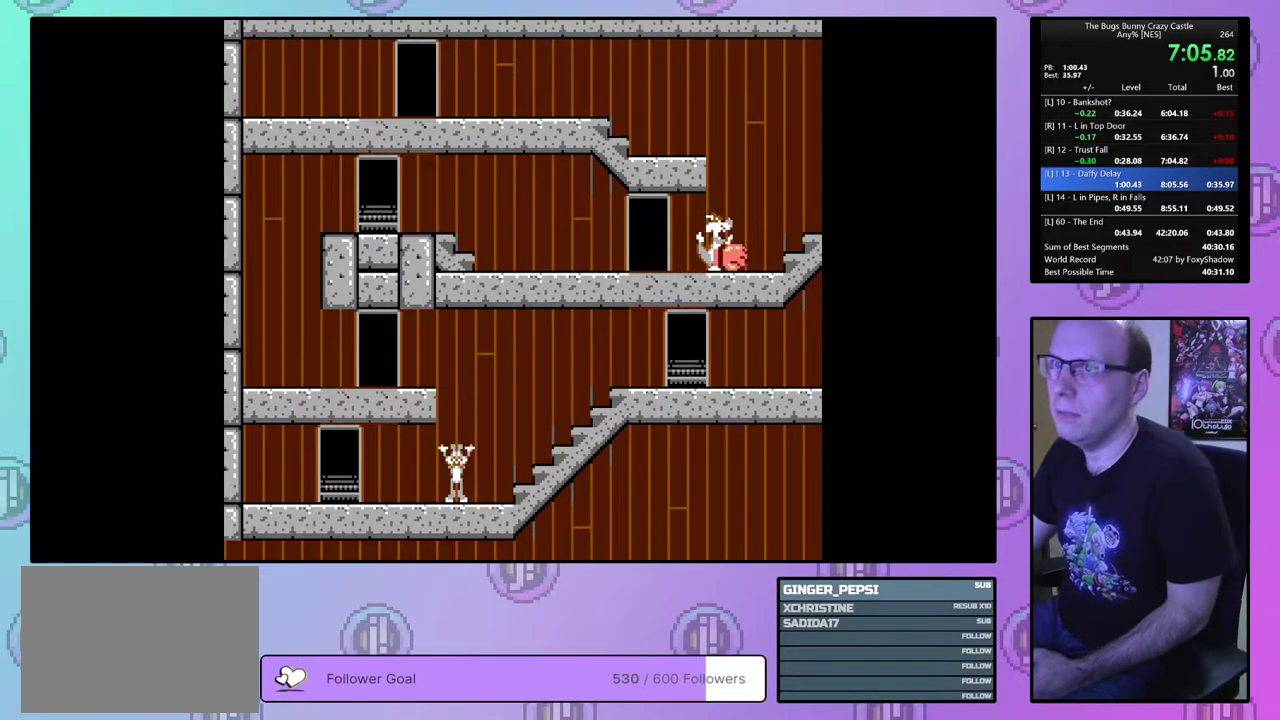
{"dt_ms": 500, "buttons": [], "events": []}
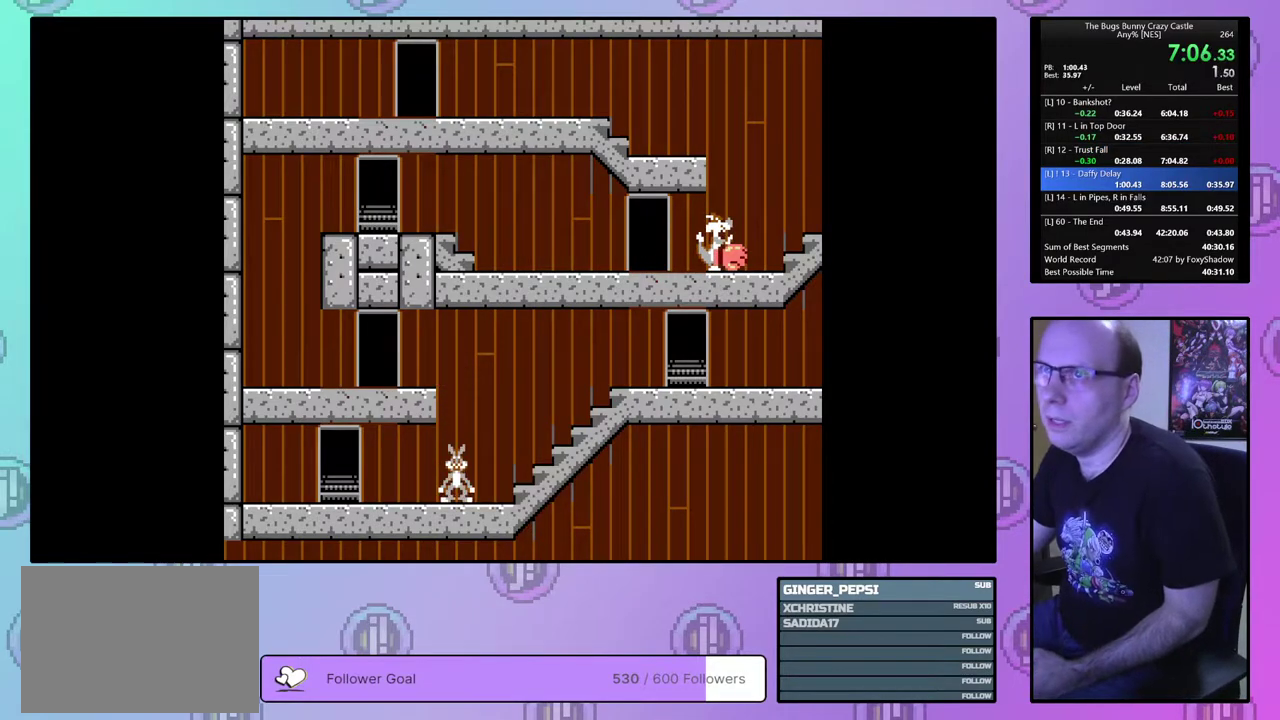
{"dt_ms": 500, "buttons": [], "events": []}
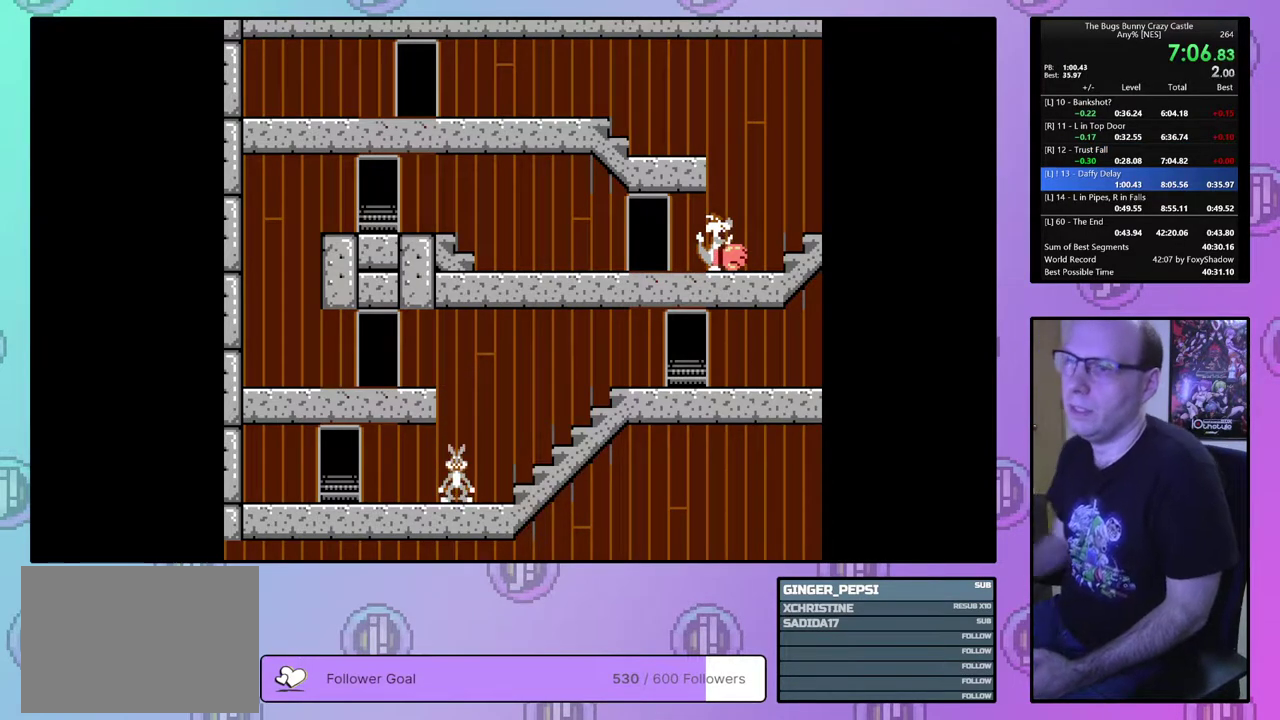
{"dt_ms": 500, "buttons": [], "events": []}
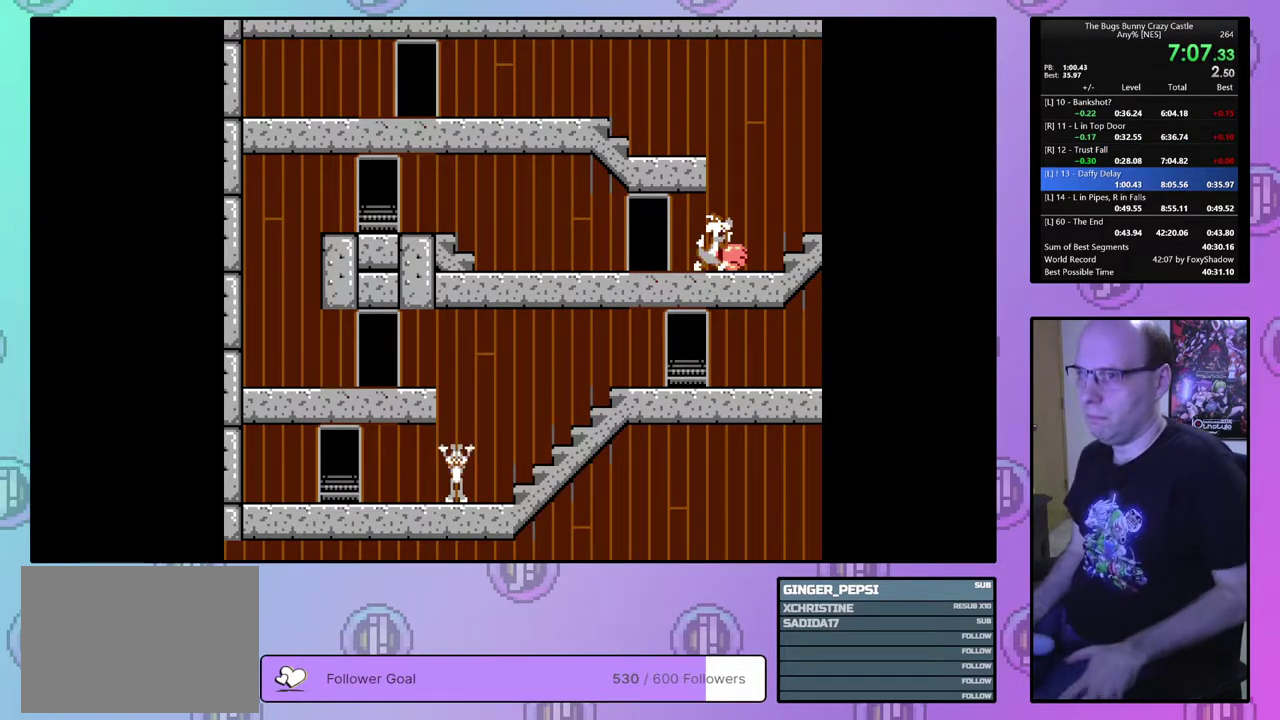
{"dt_ms": 500, "buttons": [], "events": []}
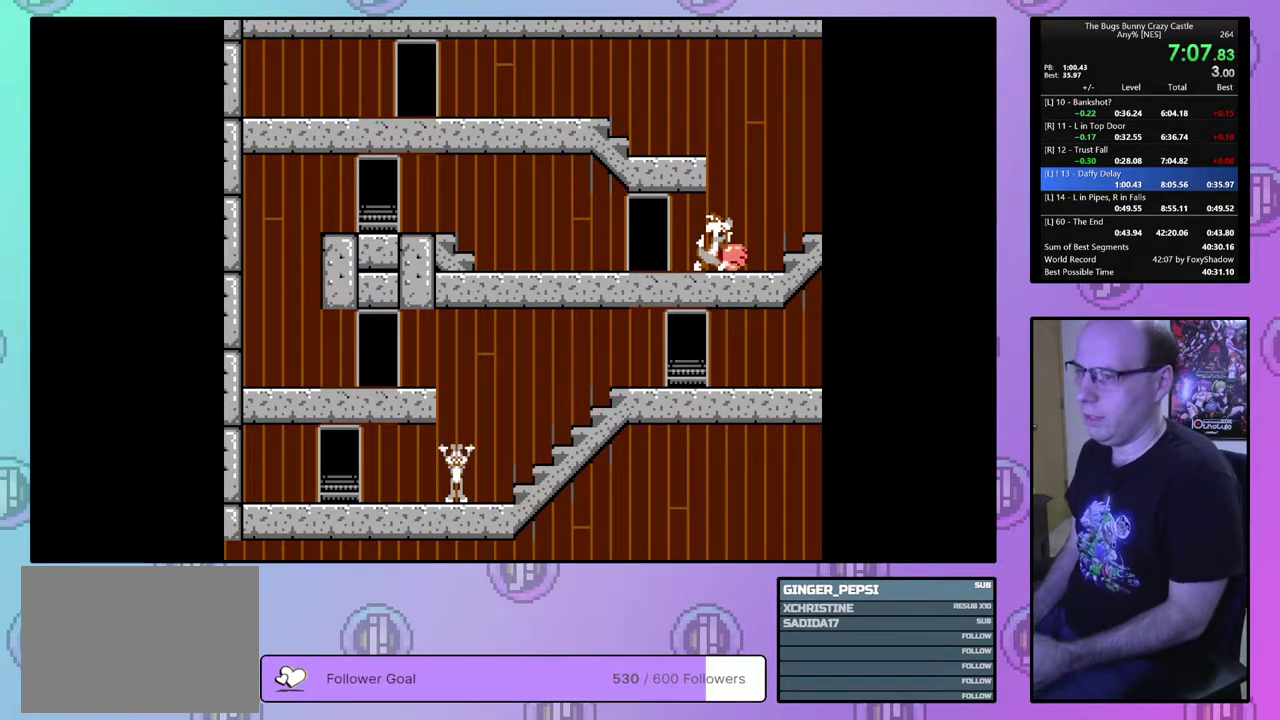
{"dt_ms": 400, "buttons": ["CIRCLE"], "events": [[333, "CIRCLE", "down"], [350, "CROSS", "down"], [400, "CROSS", "up"]]}
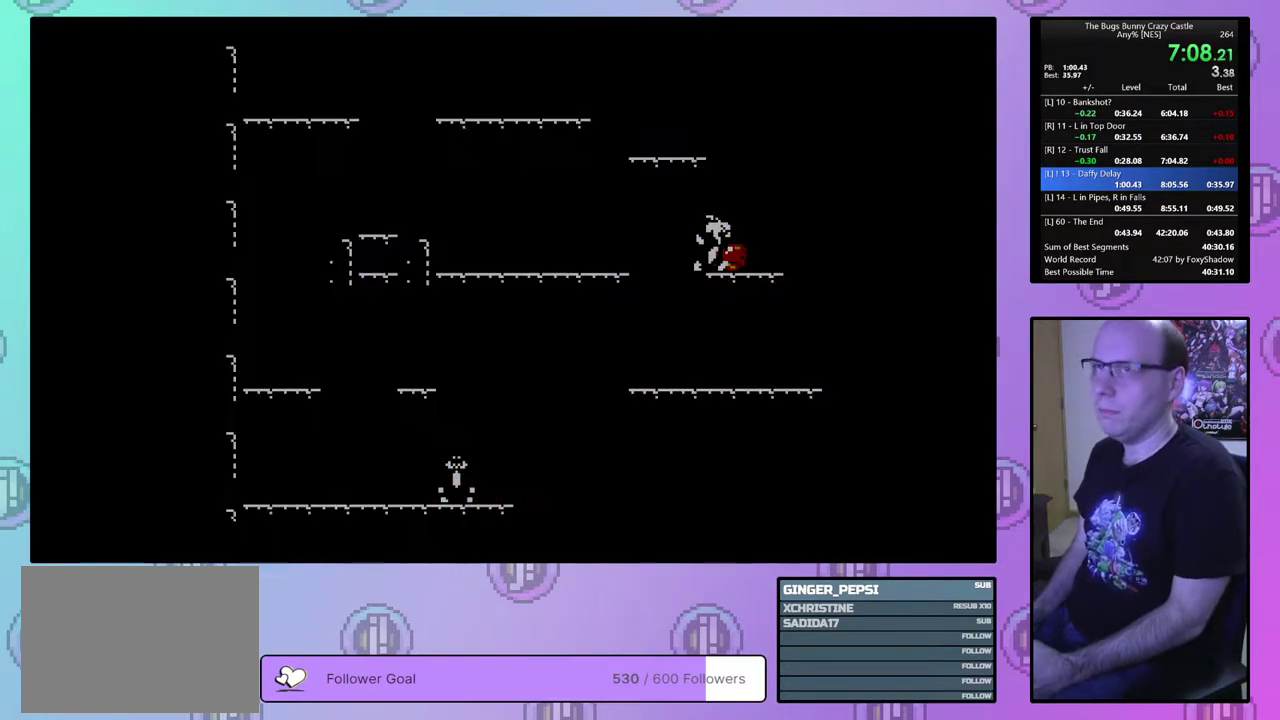
{"dt_ms": 100, "buttons": ["CROSS", "CIRCLE"], "events": [[17, "CIRCLE", "up"], [83, "CIRCLE", "down"], [100, "CROSS", "down"]]}
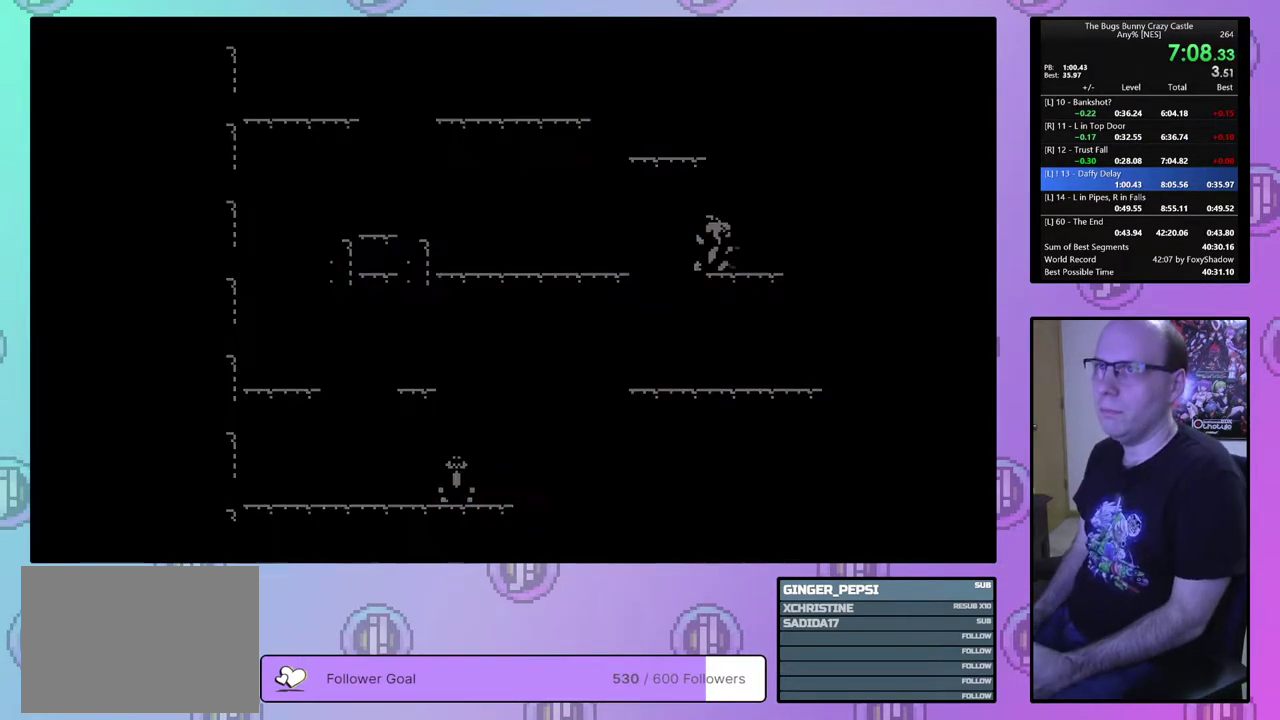
{"dt_ms": 200, "buttons": [], "events": [[50, "CIRCLE", "up"], [50, "CROSS", "up"], [133, "CIRCLE", "down"], [133, "CROSS", "down"], [200, "CIRCLE", "up"], [200, "CROSS", "up"]]}